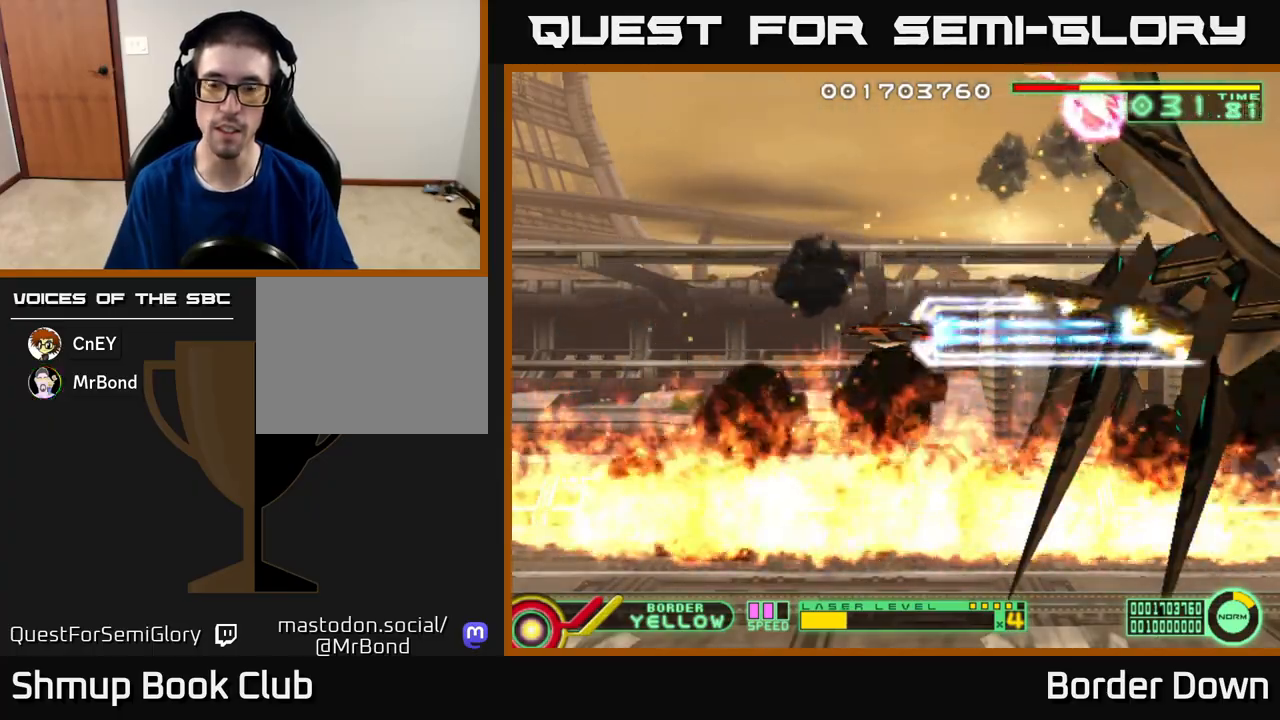
Gameplay with a controller (Xbox layout); each line is a JSON object with the inputs held at the frame after it. "events" lists button and stick changes between this image and that frame as [ms after this image, input, new state], when the widget could be followed in between.
{"buttons": ["A"], "left_stick": "center", "right_stick": "center", "events": []}
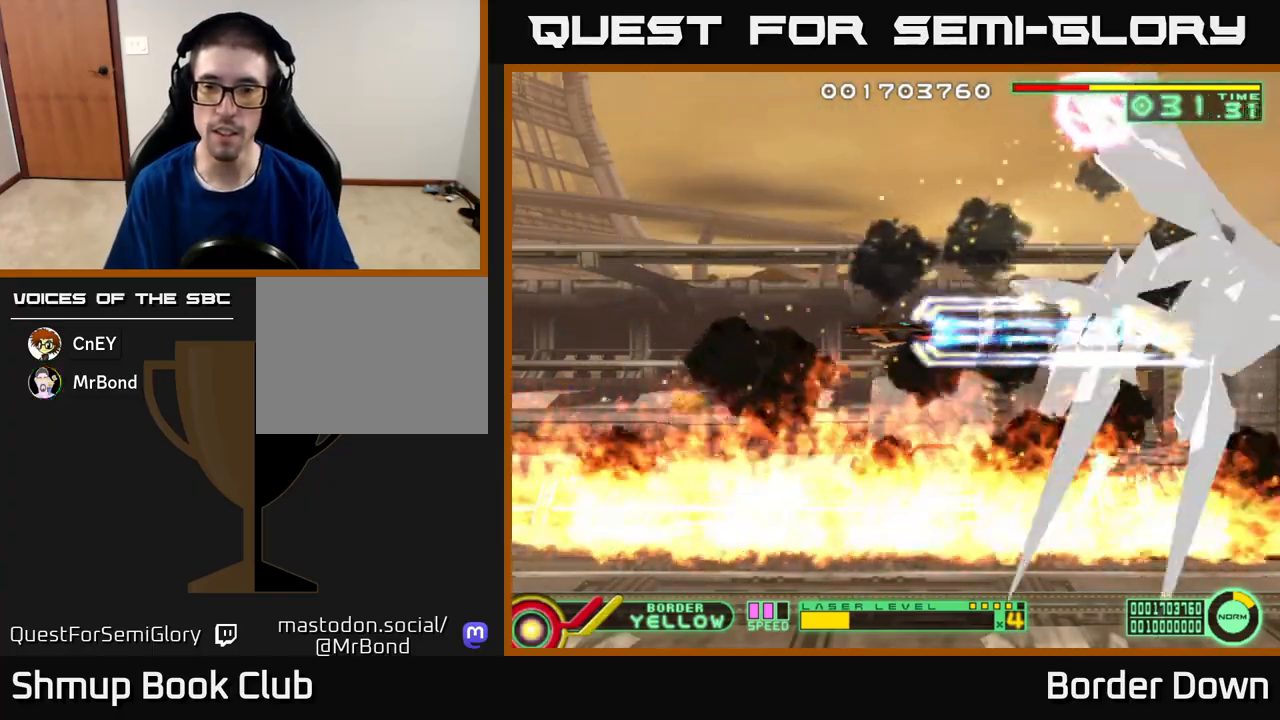
{"buttons": ["A"], "left_stick": "center", "right_stick": "center", "events": []}
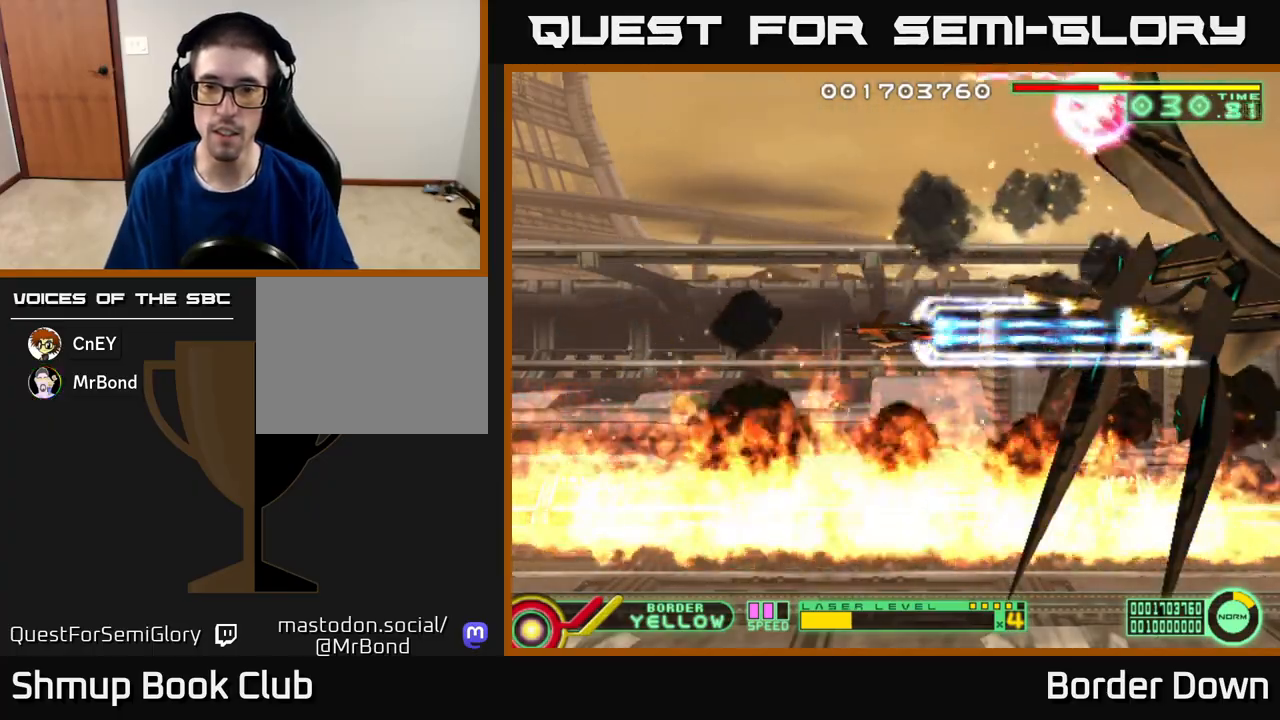
{"buttons": ["A"], "left_stick": "center", "right_stick": "center", "events": []}
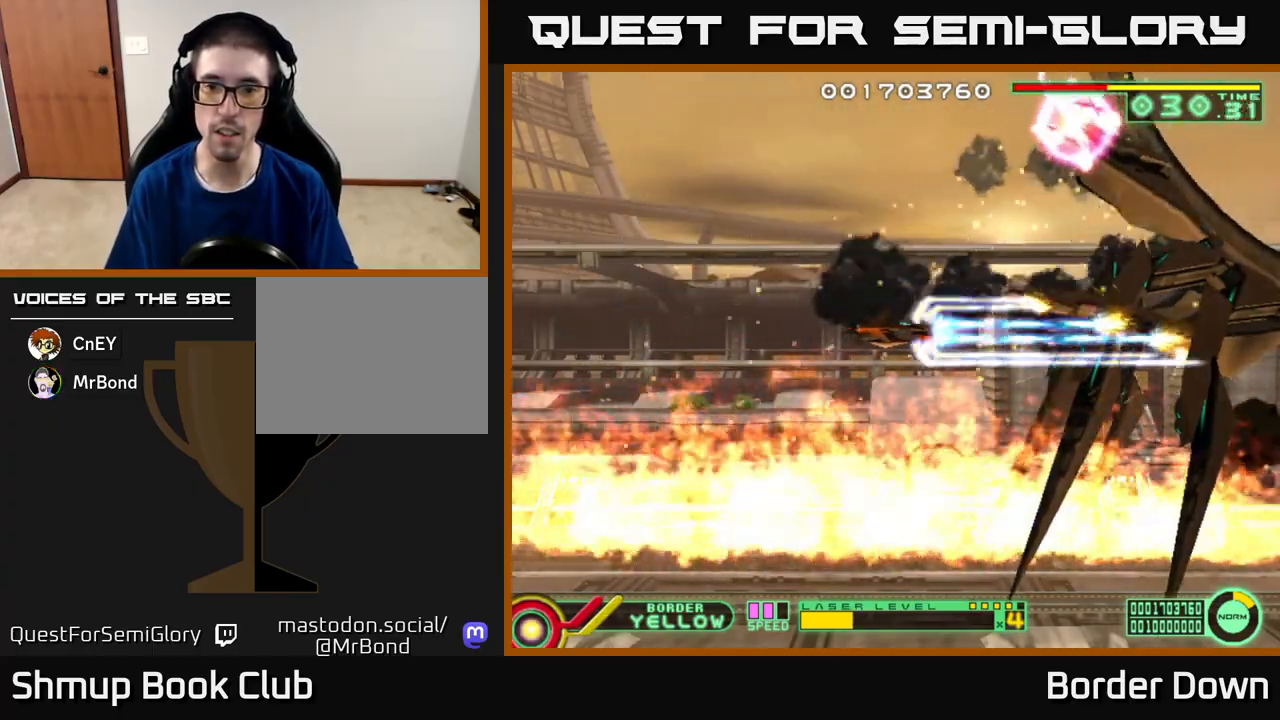
{"buttons": ["A"], "left_stick": "center", "right_stick": "center", "events": [[250, "DPAD_DOWN", "down"], [317, "DPAD_DOWN", "up"]]}
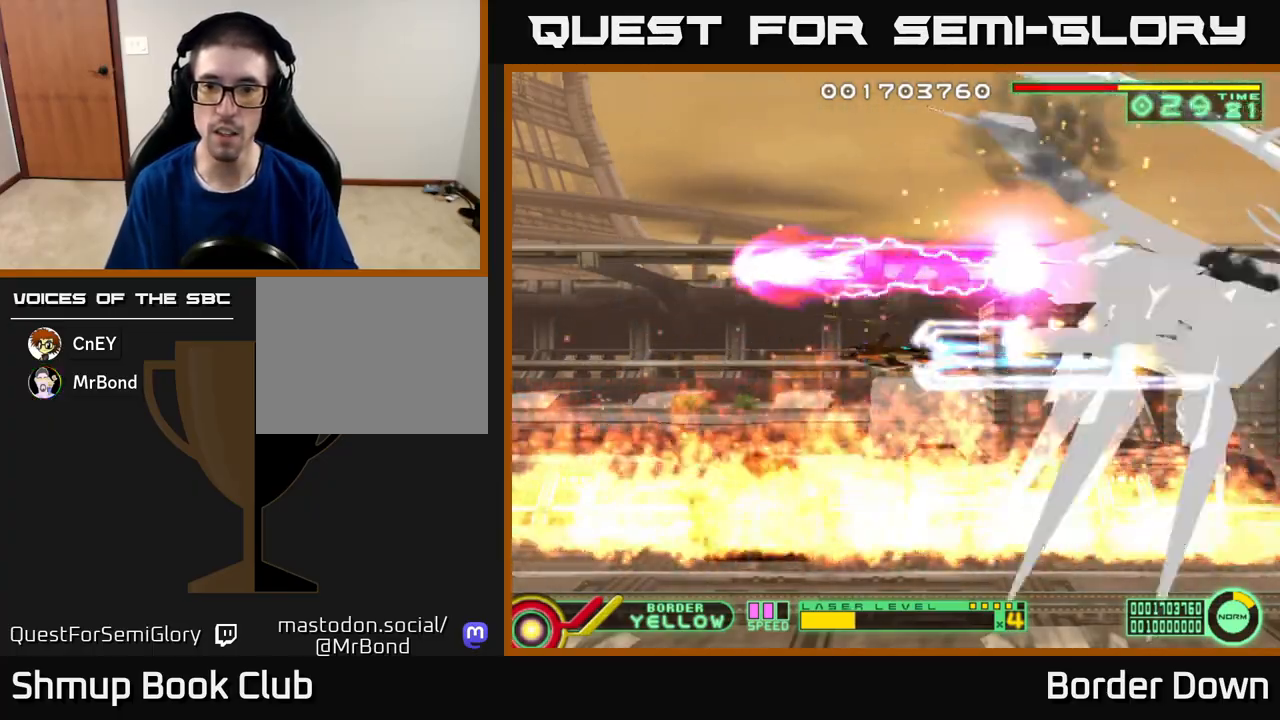
{"buttons": ["A"], "left_stick": "center", "right_stick": "center", "events": []}
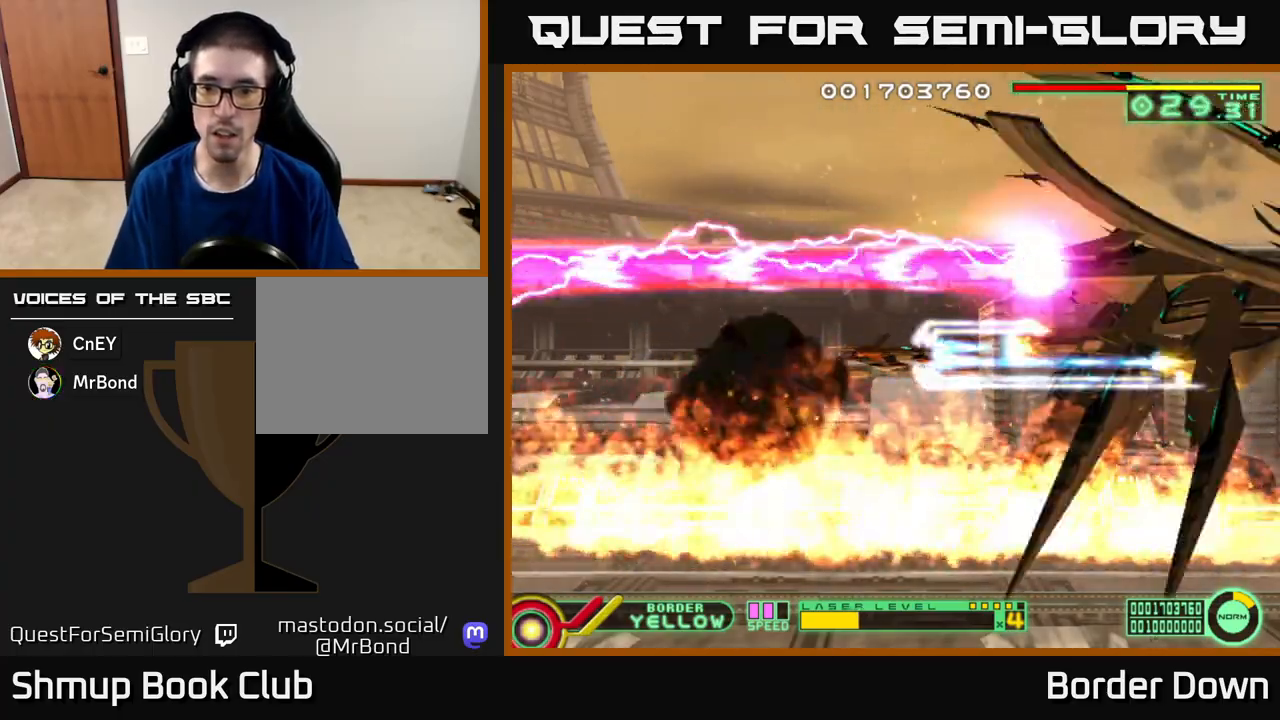
{"buttons": ["A", "DPAD_RIGHT"], "left_stick": "center", "right_stick": "center", "events": [[483, "DPAD_RIGHT", "down"]]}
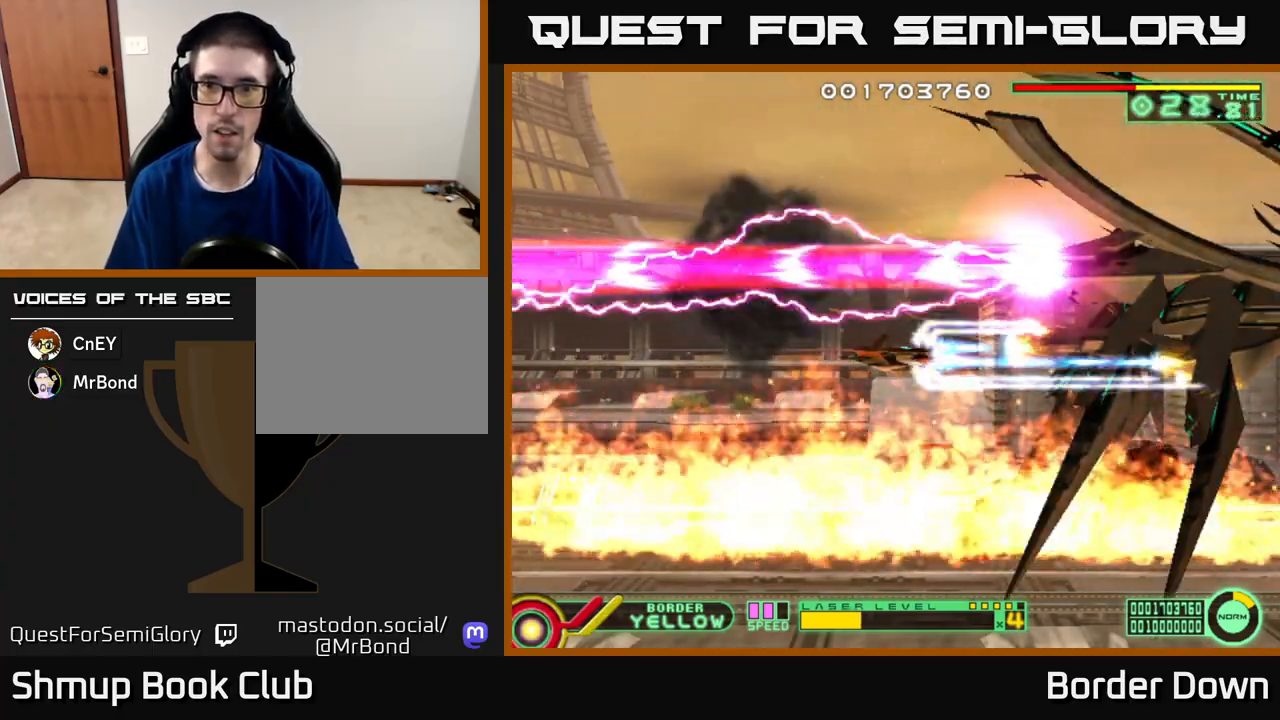
{"buttons": ["A"], "left_stick": "center", "right_stick": "center", "events": [[100, "DPAD_RIGHT", "up"]]}
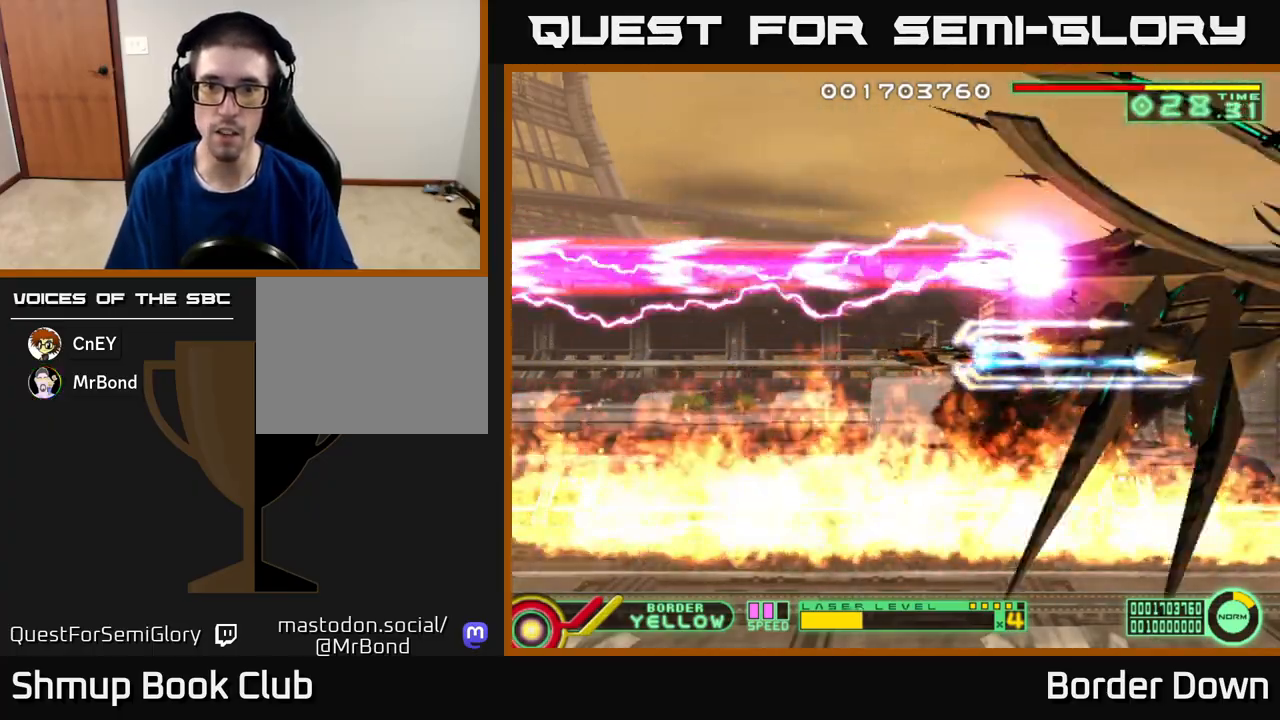
{"buttons": ["A"], "left_stick": "center", "right_stick": "center", "events": []}
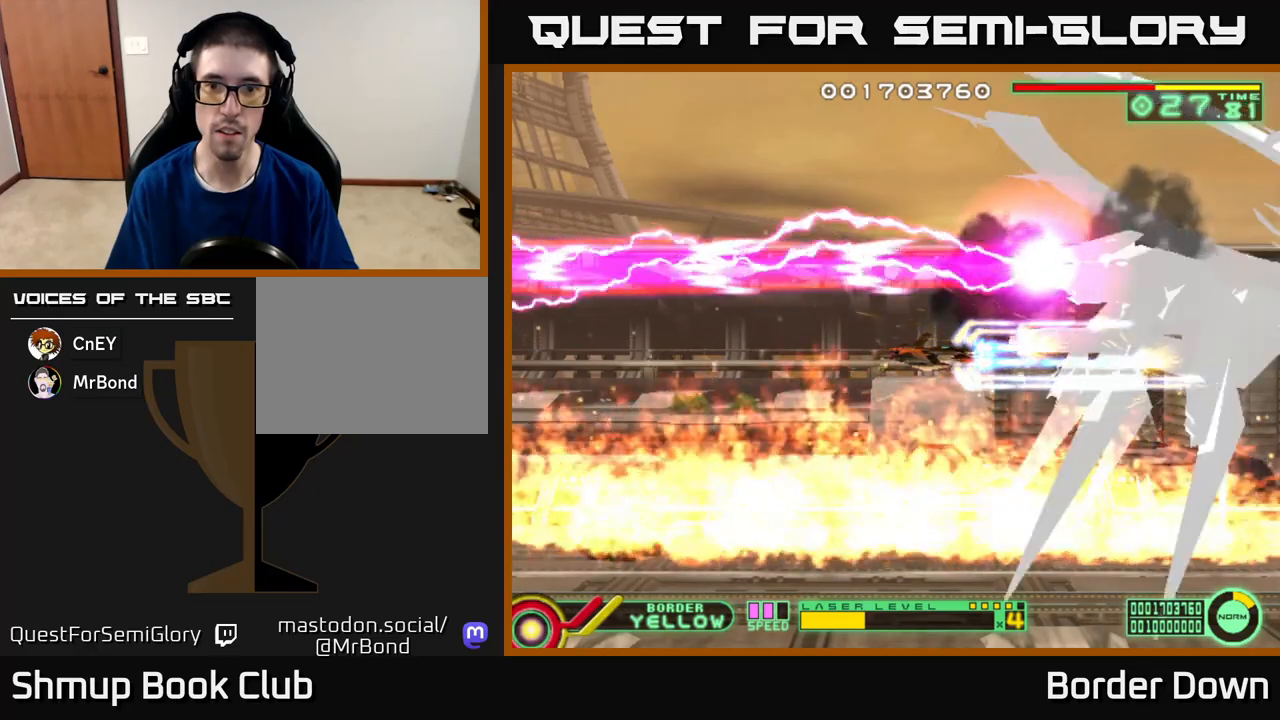
{"buttons": ["A"], "left_stick": "center", "right_stick": "center", "events": []}
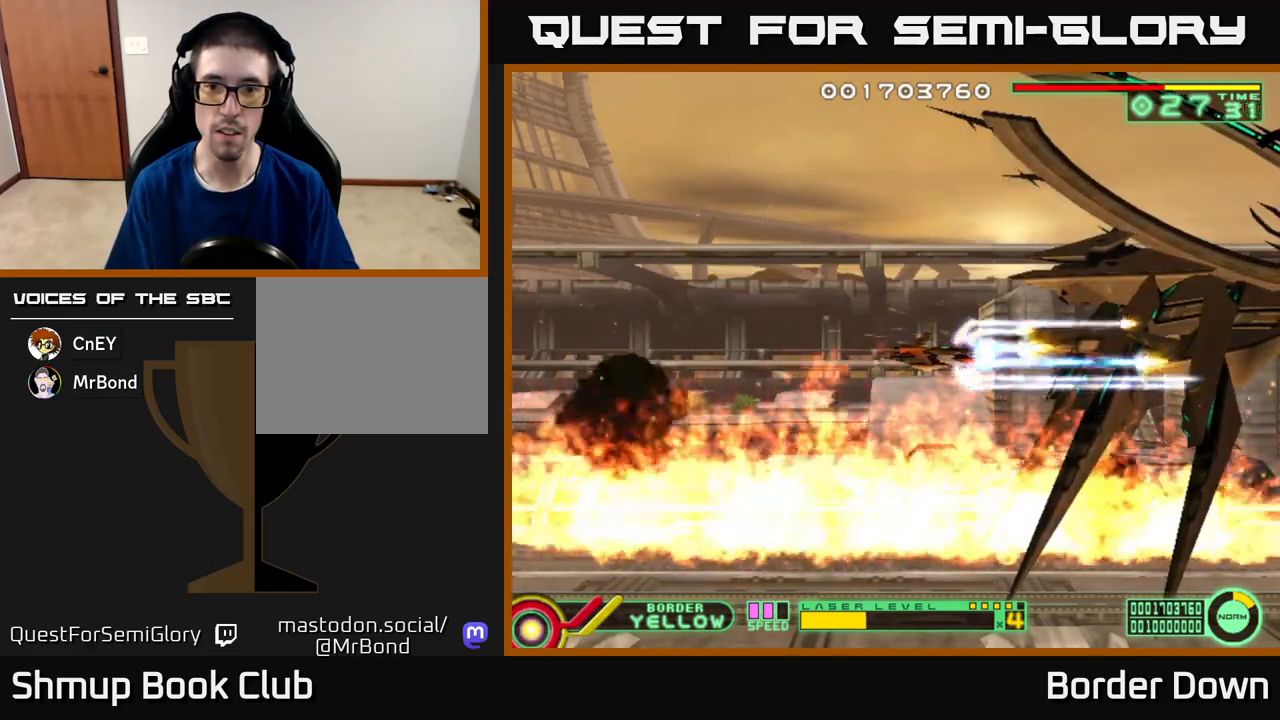
{"buttons": ["A"], "left_stick": "center", "right_stick": "center", "events": [[283, "DPAD_LEFT", "down"], [383, "DPAD_LEFT", "up"]]}
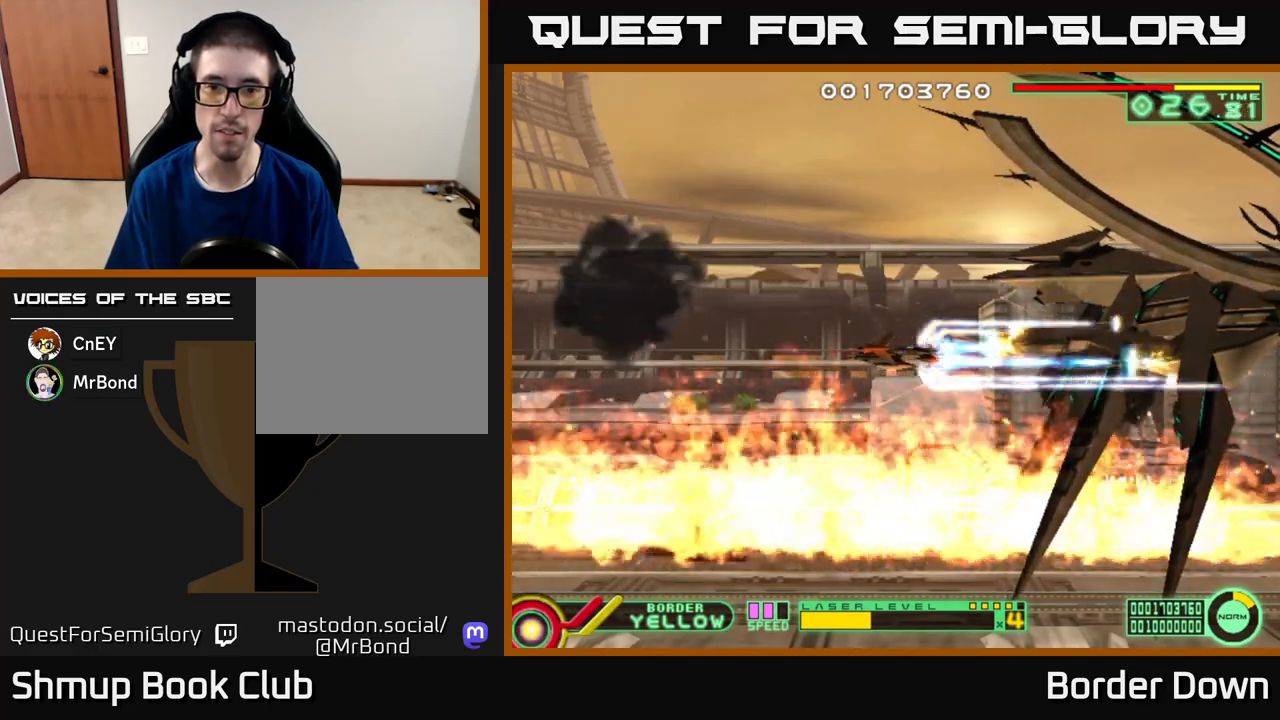
{"buttons": ["A", "DPAD_LEFT"], "left_stick": "center", "right_stick": "center", "events": [[233, "DPAD_LEFT", "down"], [350, "DPAD_LEFT", "up"], [500, "DPAD_LEFT", "down"]]}
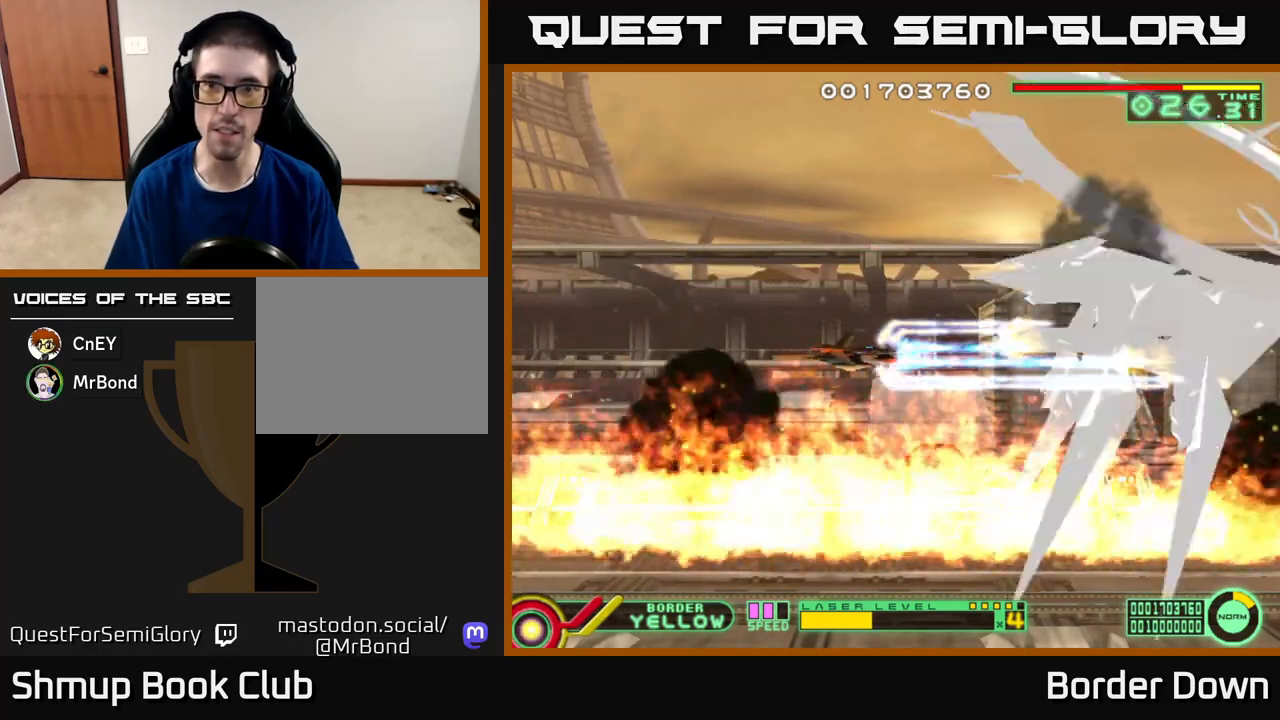
{"buttons": ["A"], "left_stick": "center", "right_stick": "center", "events": [[100, "DPAD_LEFT", "up"]]}
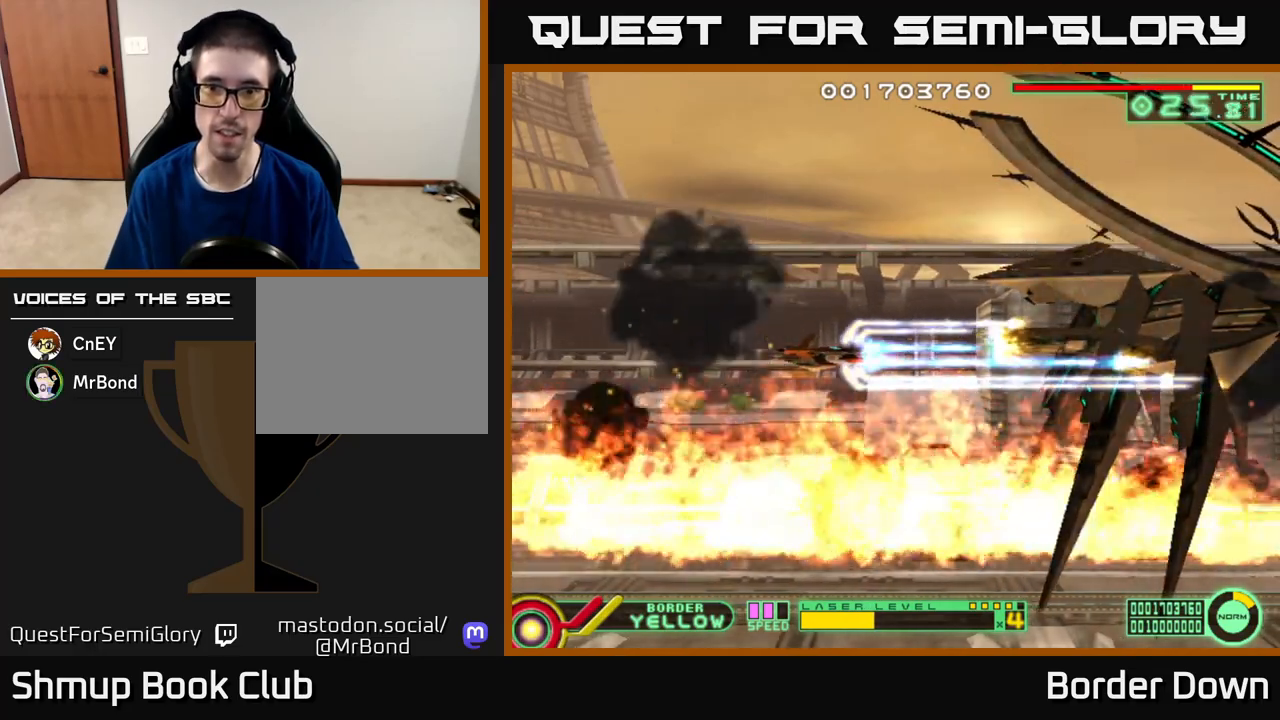
{"buttons": ["A"], "left_stick": "center", "right_stick": "center", "events": []}
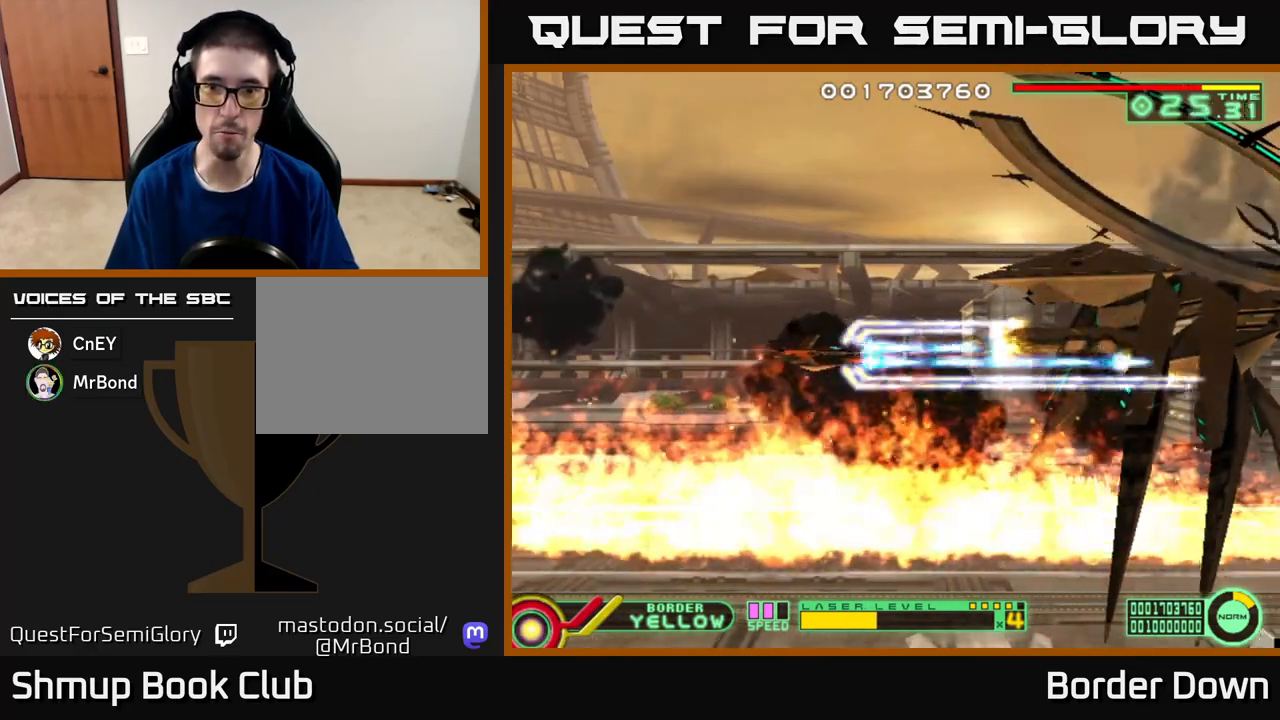
{"buttons": ["A", "DPAD_LEFT"], "left_stick": "center", "right_stick": "center", "events": [[350, "DPAD_LEFT", "down"]]}
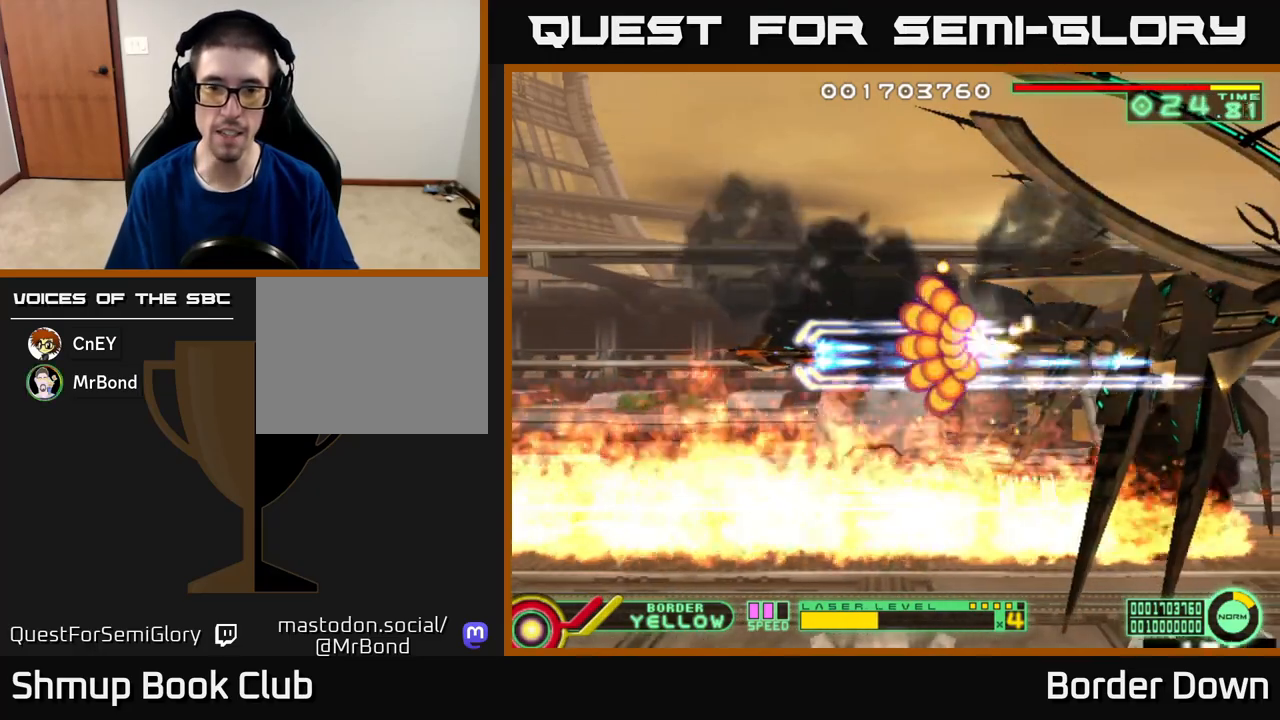
{"buttons": ["DPAD_UP", "DPAD_LEFT"], "left_stick": "center", "right_stick": "center", "events": [[33, "A", "up"], [500, "DPAD_UP", "down"]]}
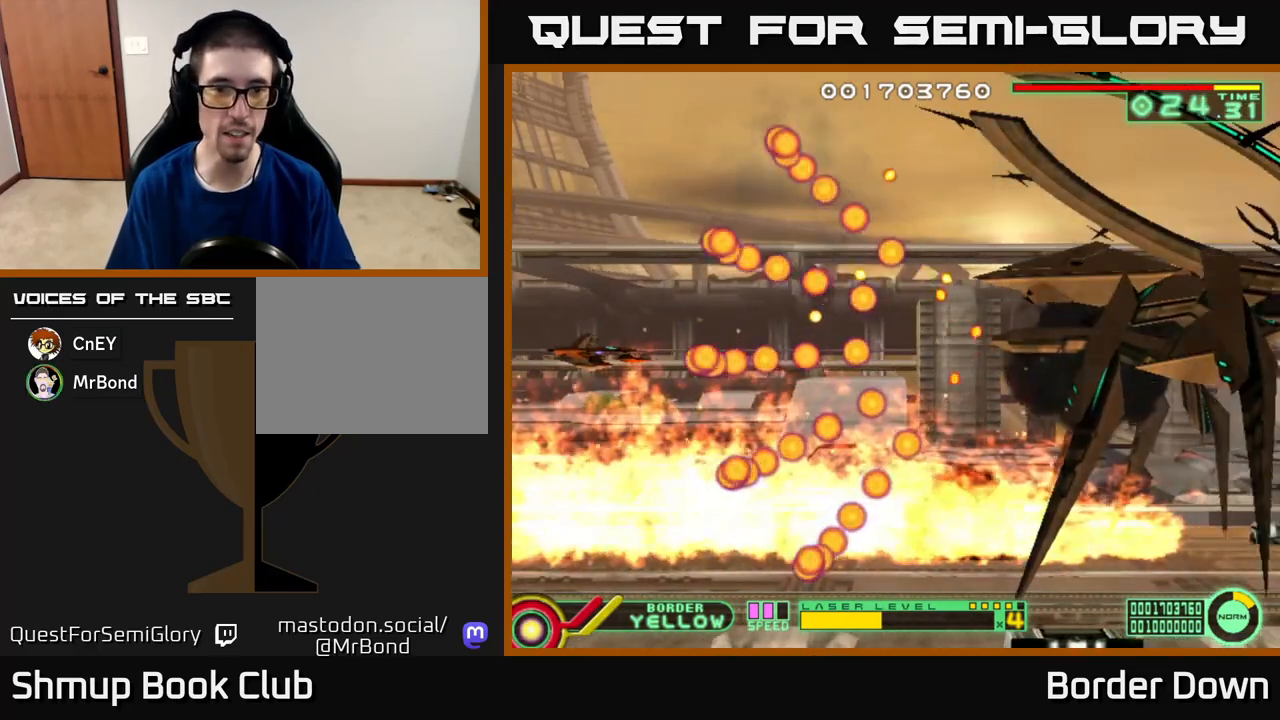
{"buttons": [], "left_stick": "center", "right_stick": "center", "events": [[33, "DPAD_LEFT", "up"], [50, "DPAD_LEFT", "down"], [117, "DPAD_LEFT", "up"], [133, "DPAD_UP", "up"]]}
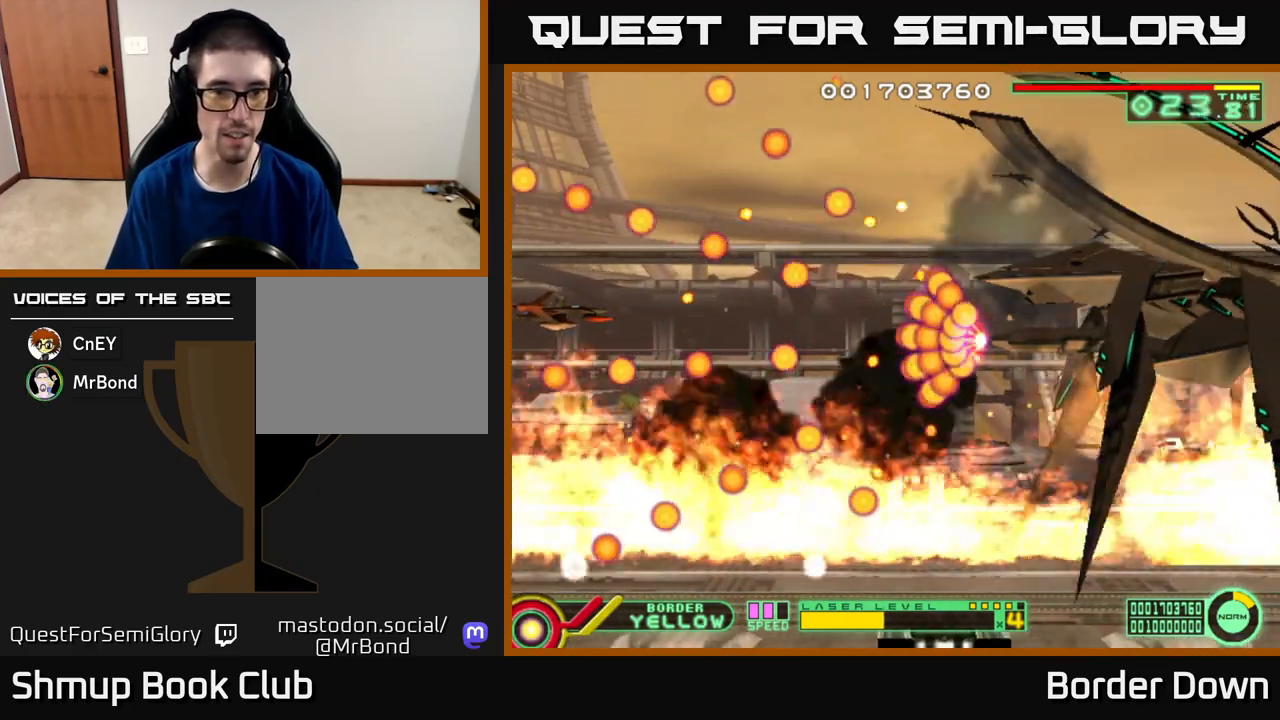
{"buttons": [], "left_stick": "center", "right_stick": "center", "events": []}
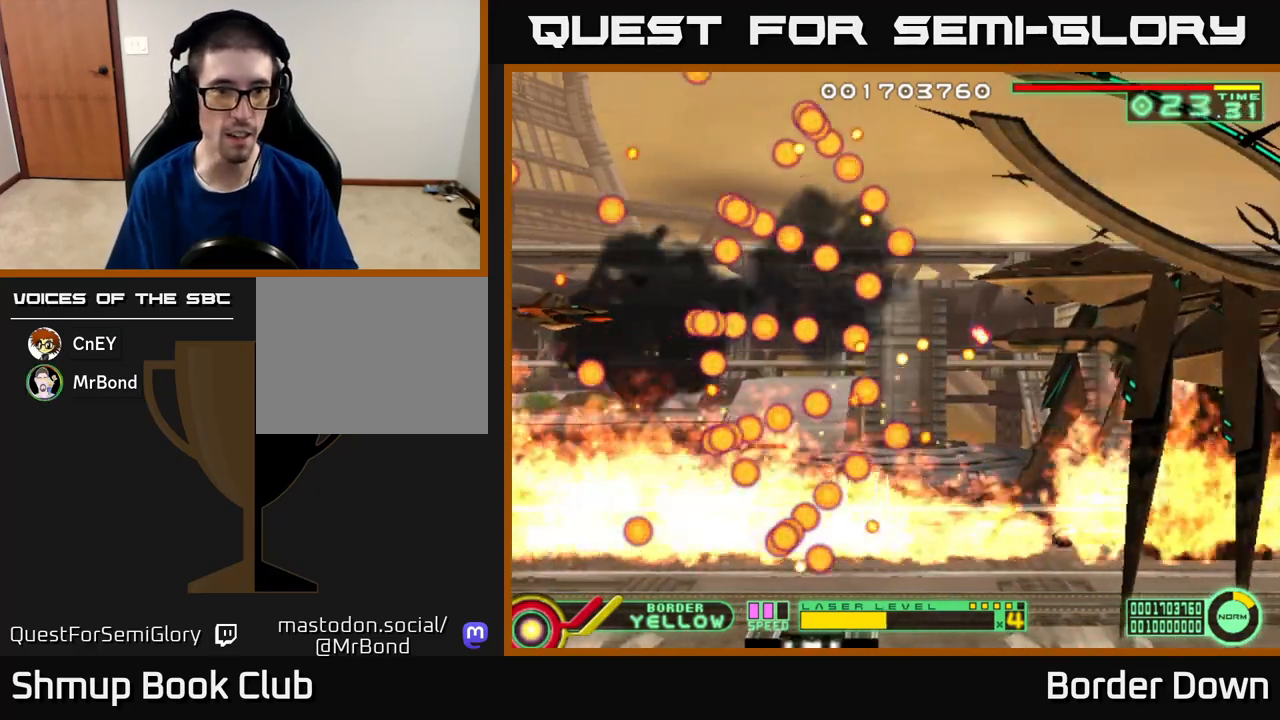
{"buttons": [], "left_stick": "center", "right_stick": "center", "events": [[67, "DPAD_UP", "down"], [167, "DPAD_UP", "up"]]}
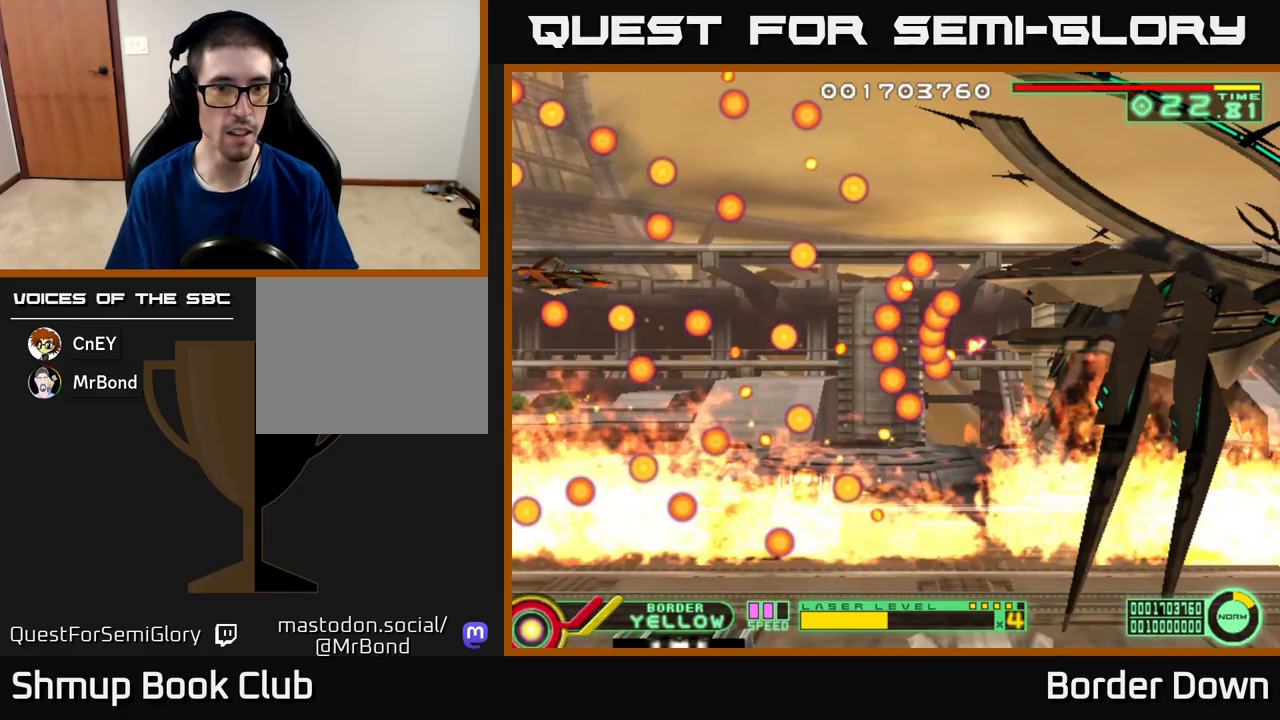
{"buttons": [], "left_stick": "center", "right_stick": "center", "events": []}
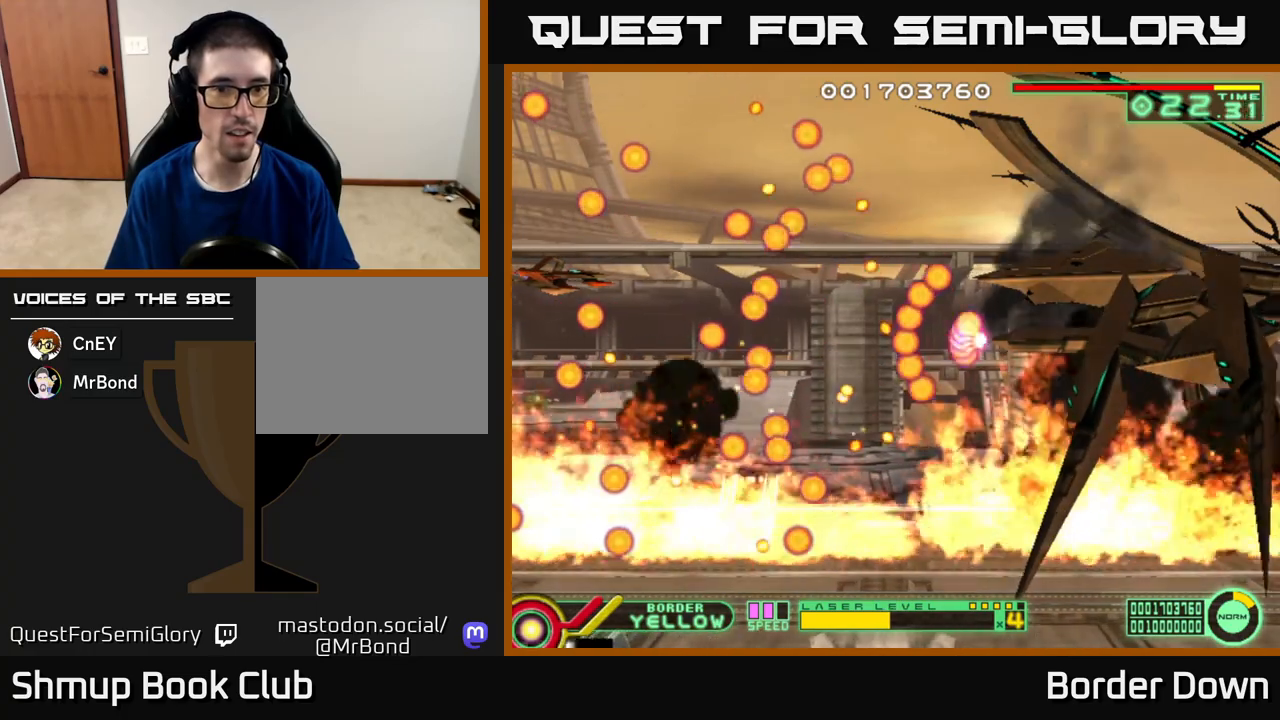
{"buttons": ["DPAD_UP"], "left_stick": "center", "right_stick": "center", "events": [[50, "DPAD_UP", "down"], [150, "DPAD_UP", "up"], [433, "DPAD_UP", "down"]]}
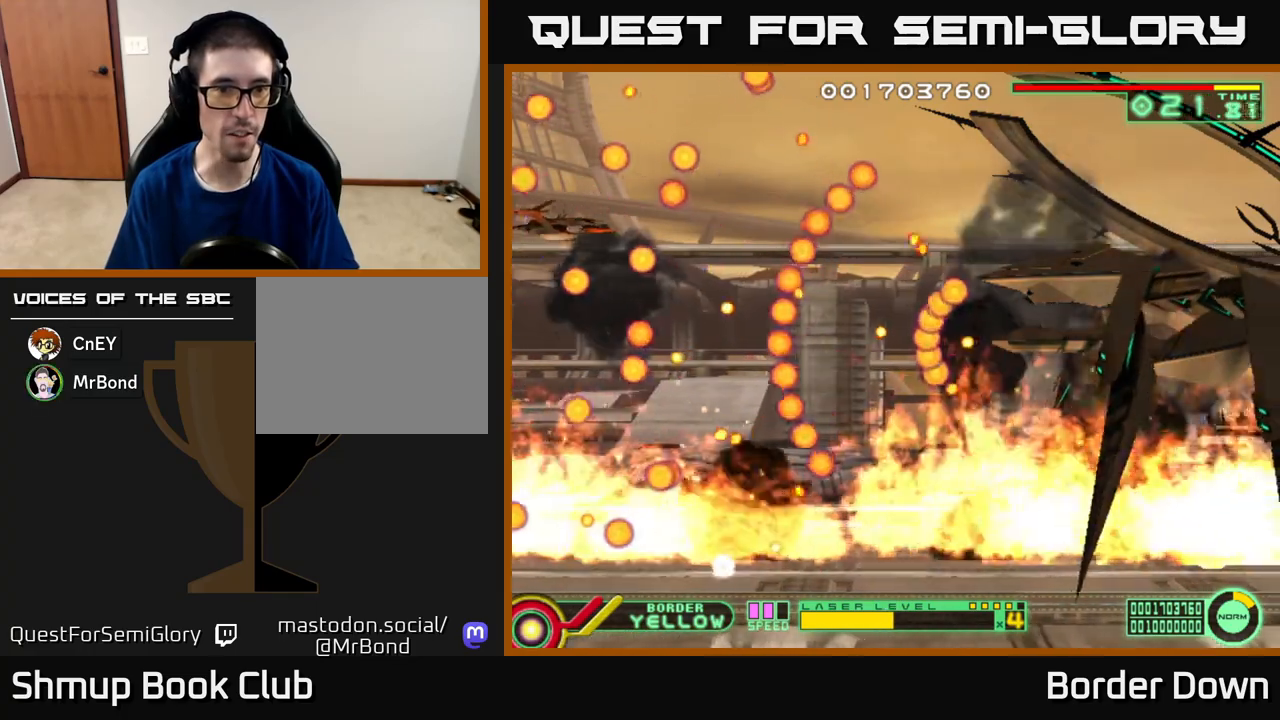
{"buttons": [], "left_stick": "center", "right_stick": "center", "events": [[33, "DPAD_UP", "up"]]}
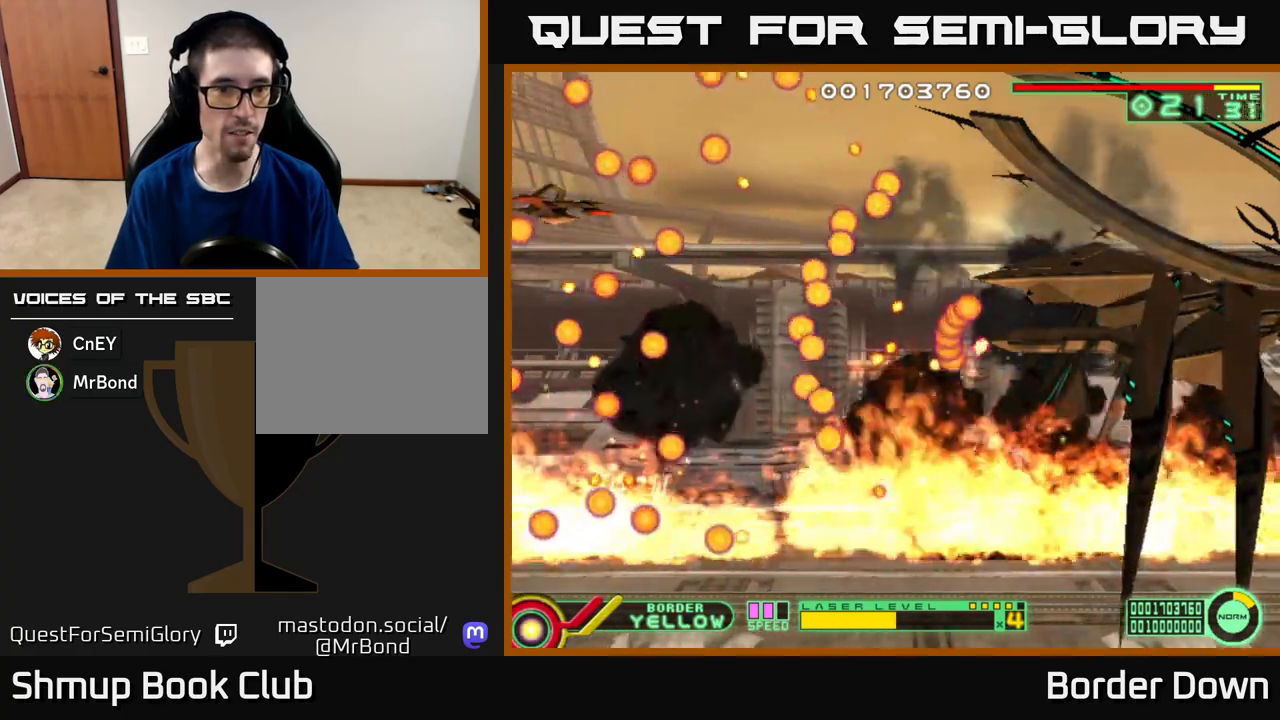
{"buttons": [], "left_stick": "center", "right_stick": "center", "events": [[200, "DPAD_UP", "down"], [317, "DPAD_UP", "up"]]}
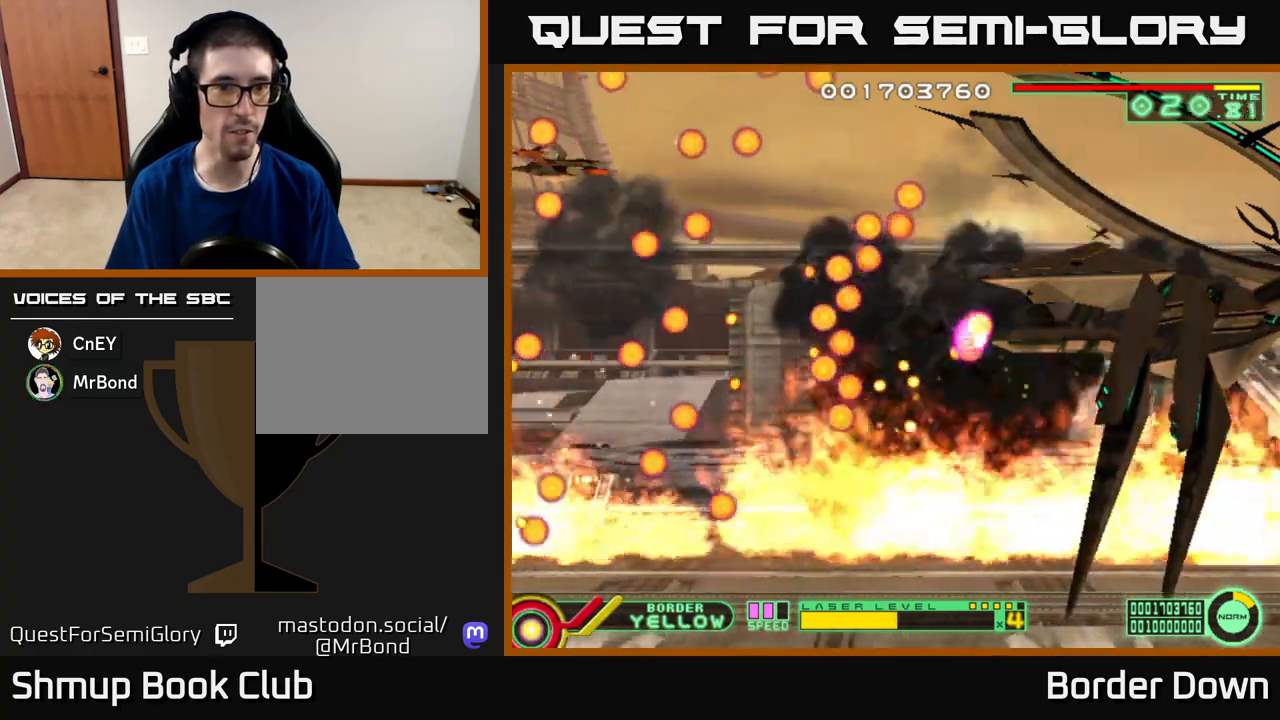
{"buttons": [], "left_stick": "center", "right_stick": "center", "events": [[283, "DPAD_DOWN", "down"], [467, "DPAD_DOWN", "up"]]}
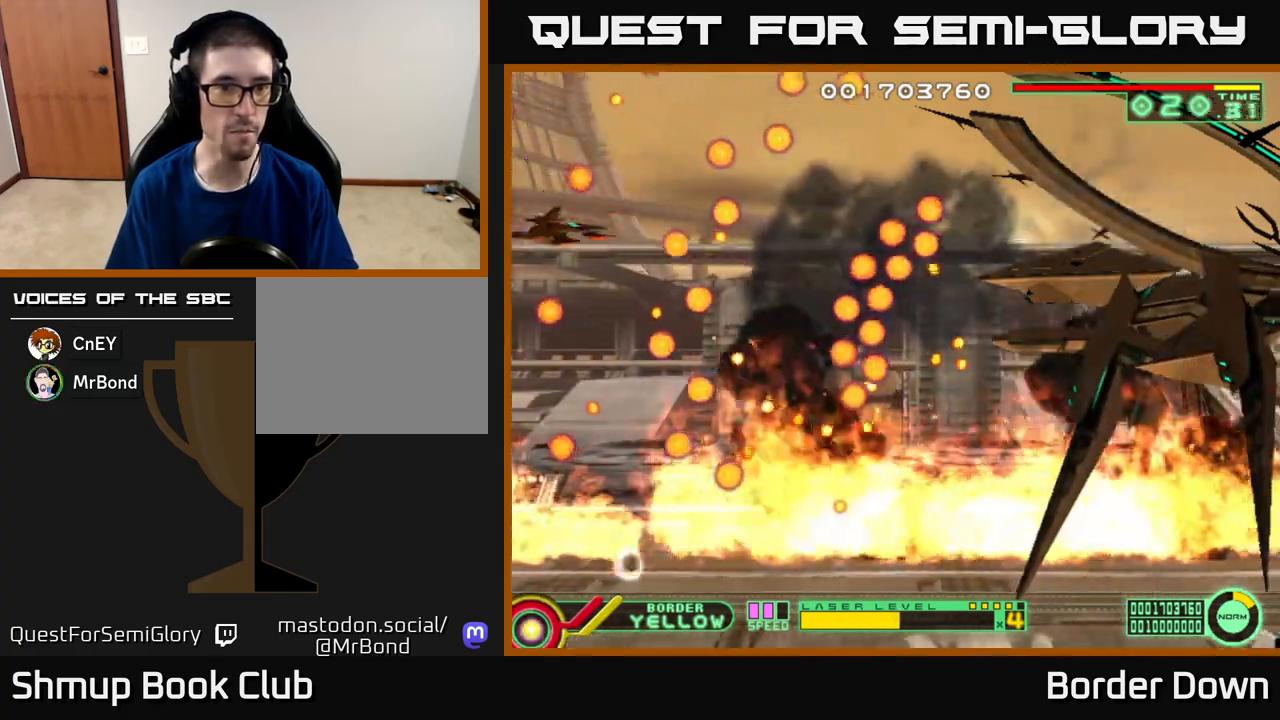
{"buttons": [], "left_stick": "center", "right_stick": "center", "events": [[150, "DPAD_DOWN", "down"], [200, "DPAD_DOWN", "up"]]}
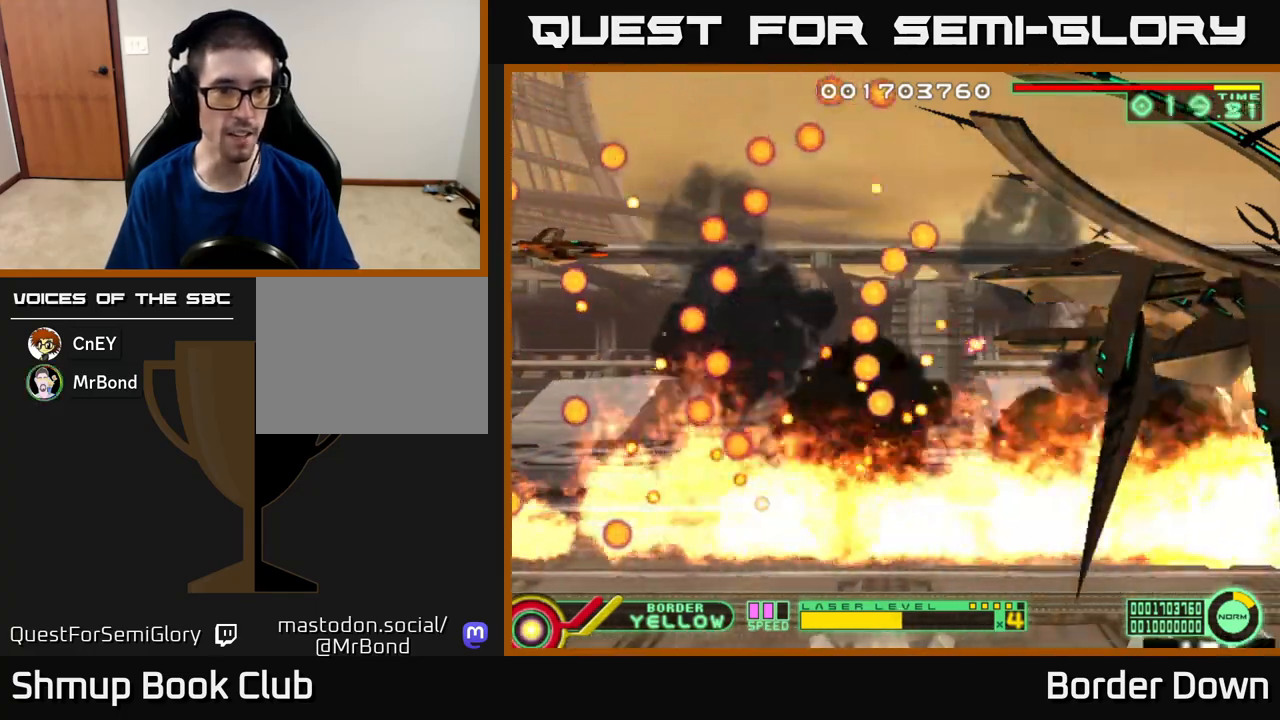
{"buttons": ["DPAD_DOWN"], "left_stick": "center", "right_stick": "center", "events": [[433, "DPAD_DOWN", "down"]]}
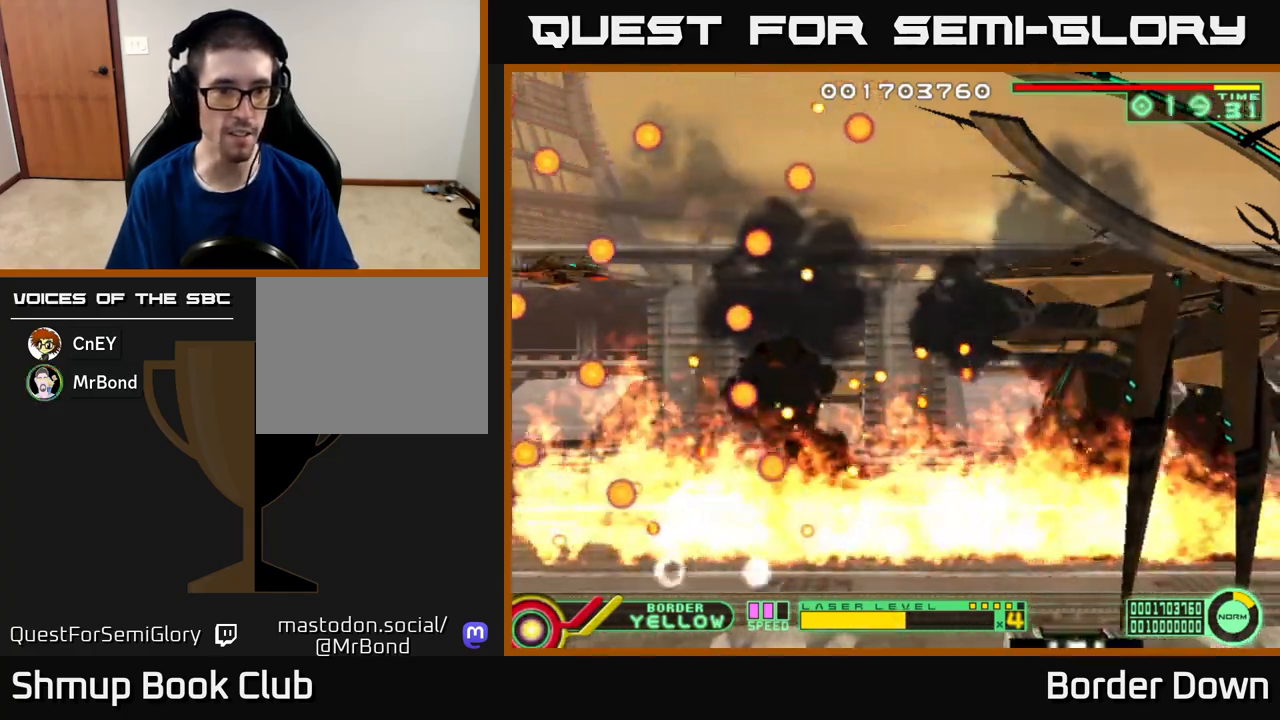
{"buttons": [], "left_stick": "center", "right_stick": "center", "events": [[17, "DPAD_DOWN", "up"], [333, "DPAD_DOWN", "down"], [433, "DPAD_DOWN", "up"]]}
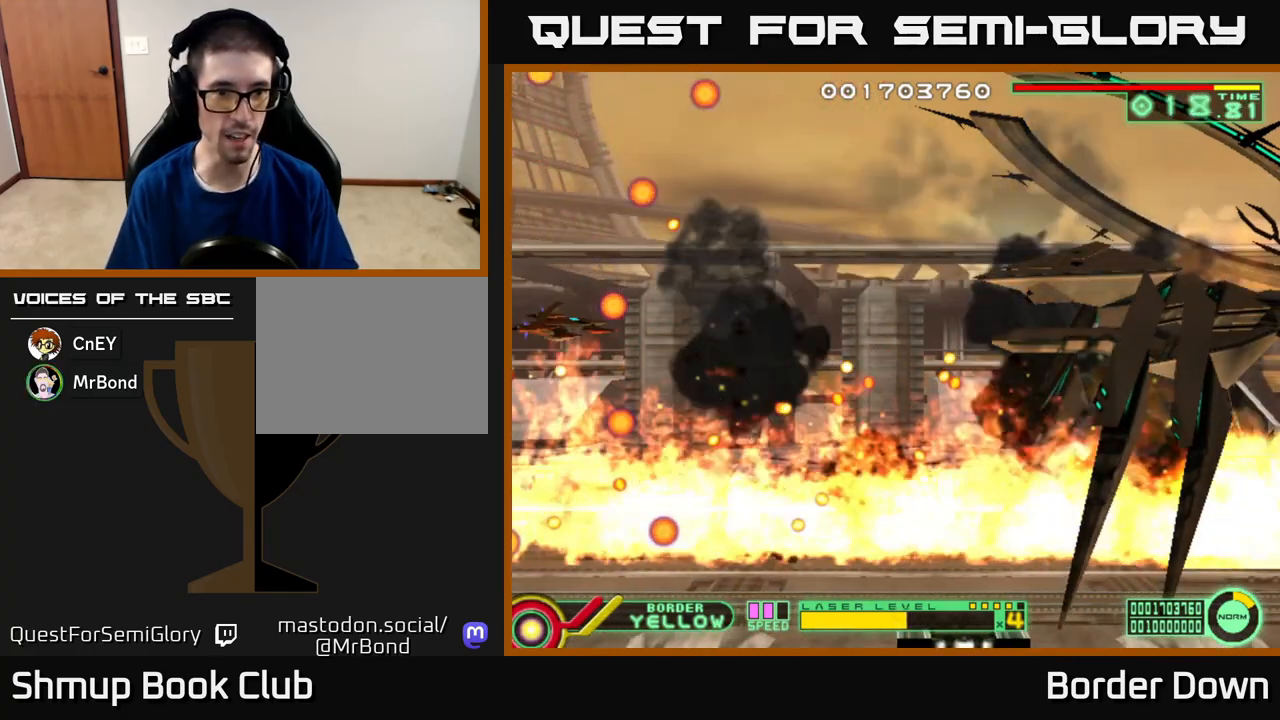
{"buttons": [], "left_stick": "center", "right_stick": "center", "events": []}
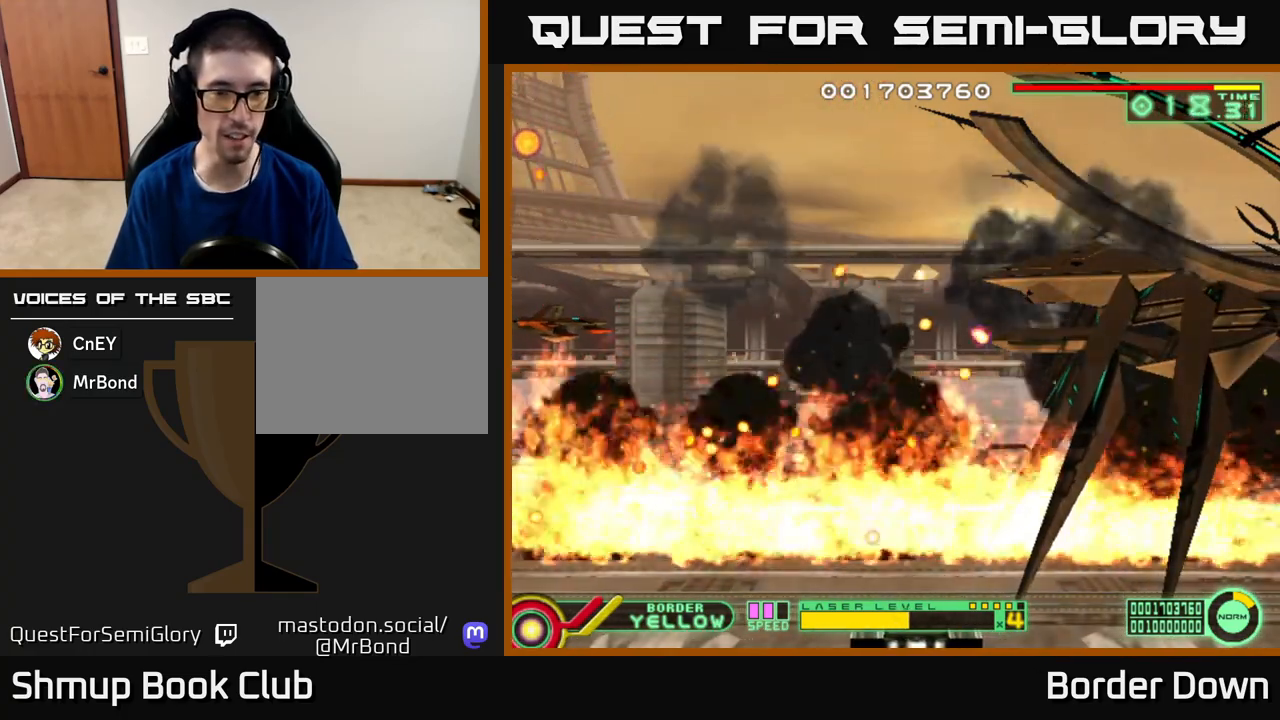
{"buttons": [], "left_stick": "center", "right_stick": "center", "events": []}